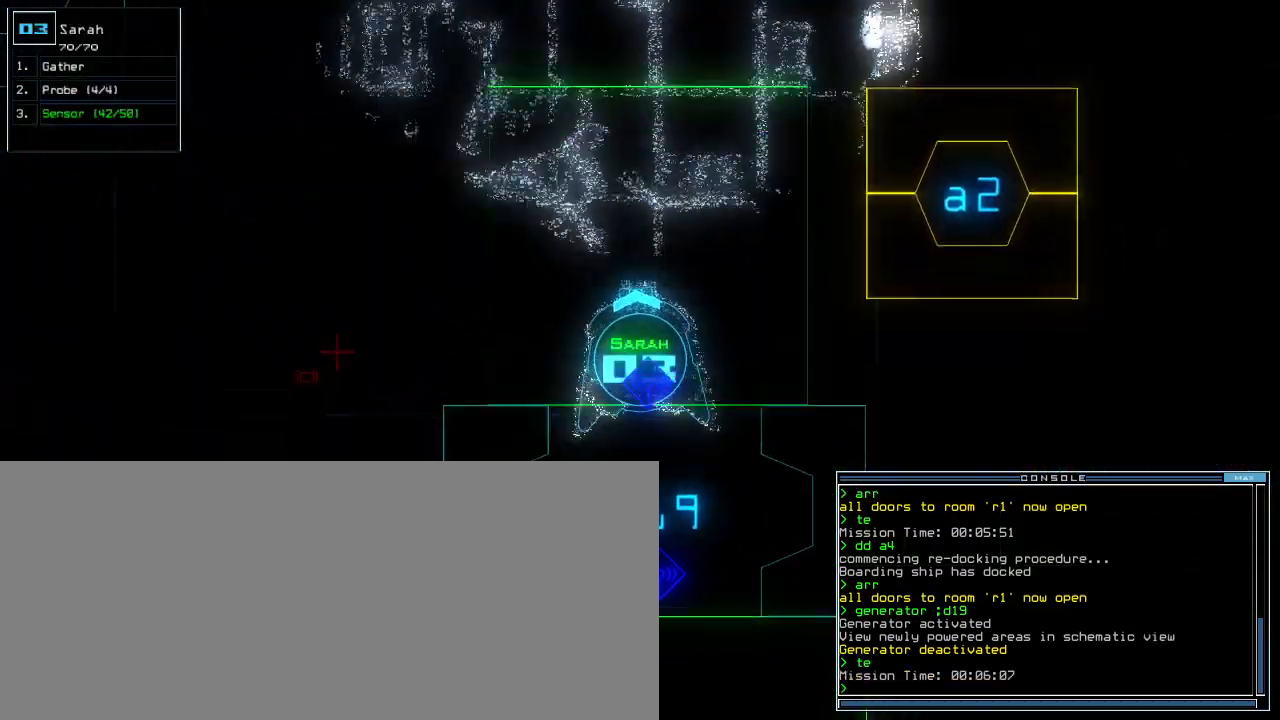
Gameplay with keyboard; each line is a JSON object with the keys held at the frame after it. "events" lists presses ("down") and releases ("up") of ".", "0", "1", "2", "3", "4", "5", "6", "7", "8", "9", "a", "b", "backspace", "c", "caps_lock", "comma", "ctrl_l", "ctrl_r", "d", "down", "e", "equals", "escape", "f", "f9", "g", "h", "i", "j", "k", "l", "left", "m", "minus", "n", "o", "p", "q", "quote", "r", "return", "right", "s", "semicolon", "shift_l", "shift_r", "space", "t", "tab", "tilde", "u", "up", "v", "w", "x", "y" and "z" between this image and that frame as [ms after this image, input, new state], when the widget could be followed in between. No other keys are recorded. Mouse input is not recorded. Not read: other_keys.
{"keys": ["down"], "events": []}
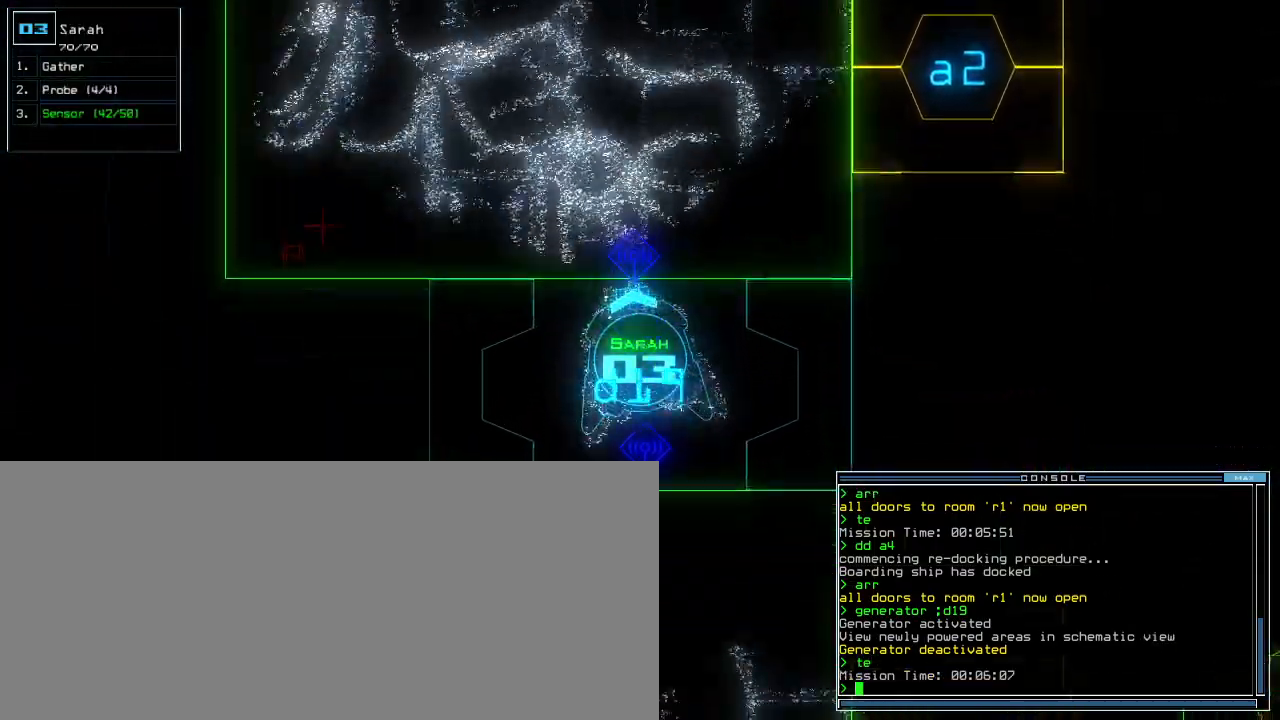
{"keys": [], "events": [[40, "down", "up"], [60, "space", "down"], [160, "space", "up"]]}
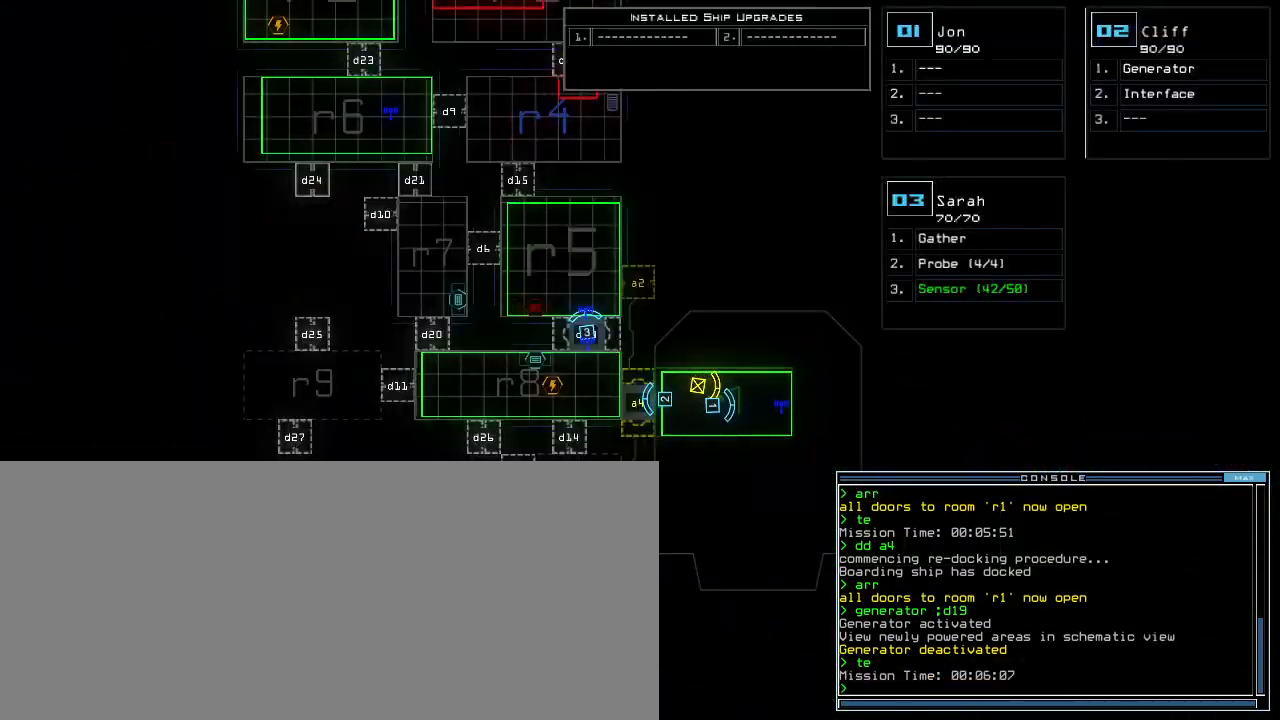
{"keys": [], "events": []}
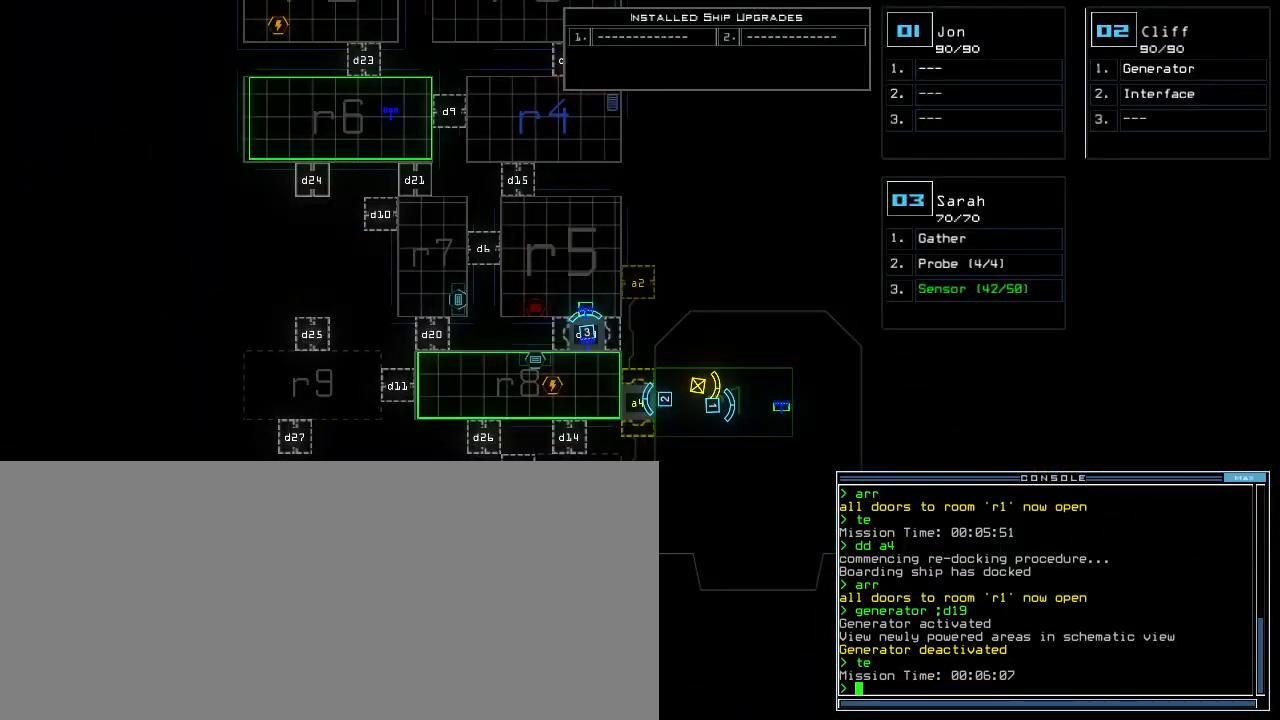
{"keys": [], "events": []}
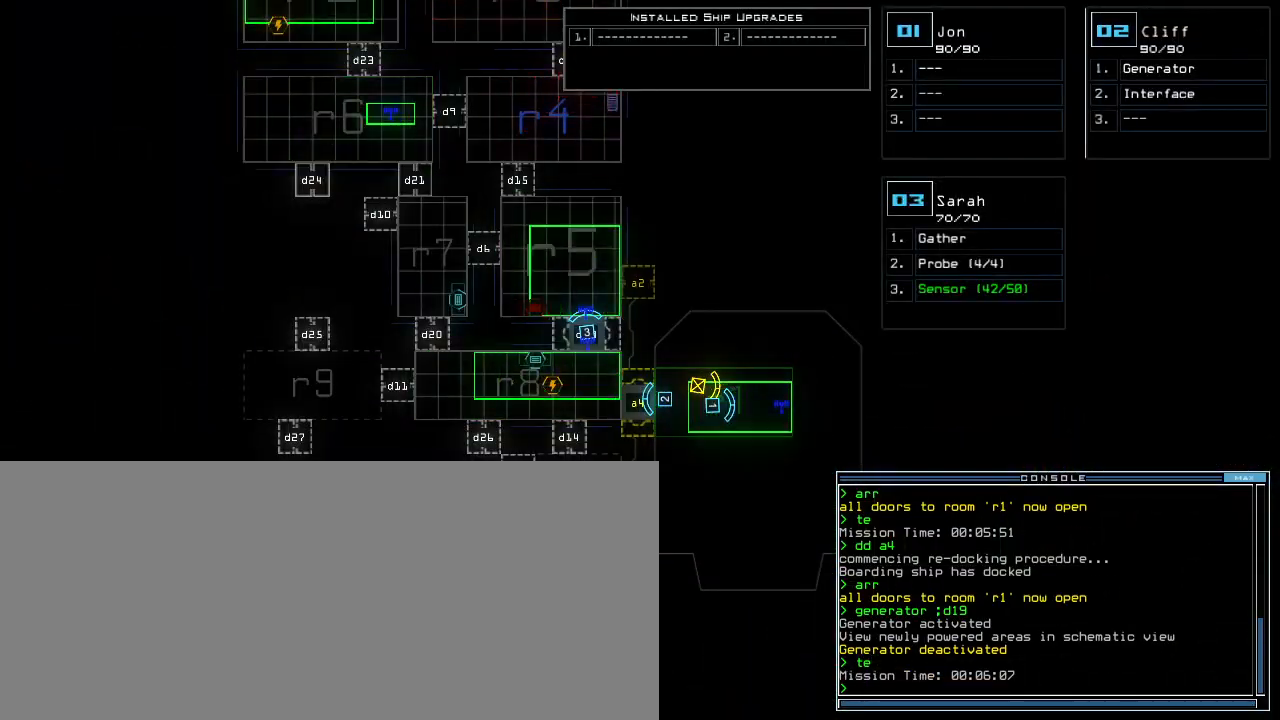
{"keys": [], "events": [[260, "r", "down"], [320, "a", "down"], [360, "r", "up"], [380, "return", "down"], [440, "a", "up"], [440, "return", "up"]]}
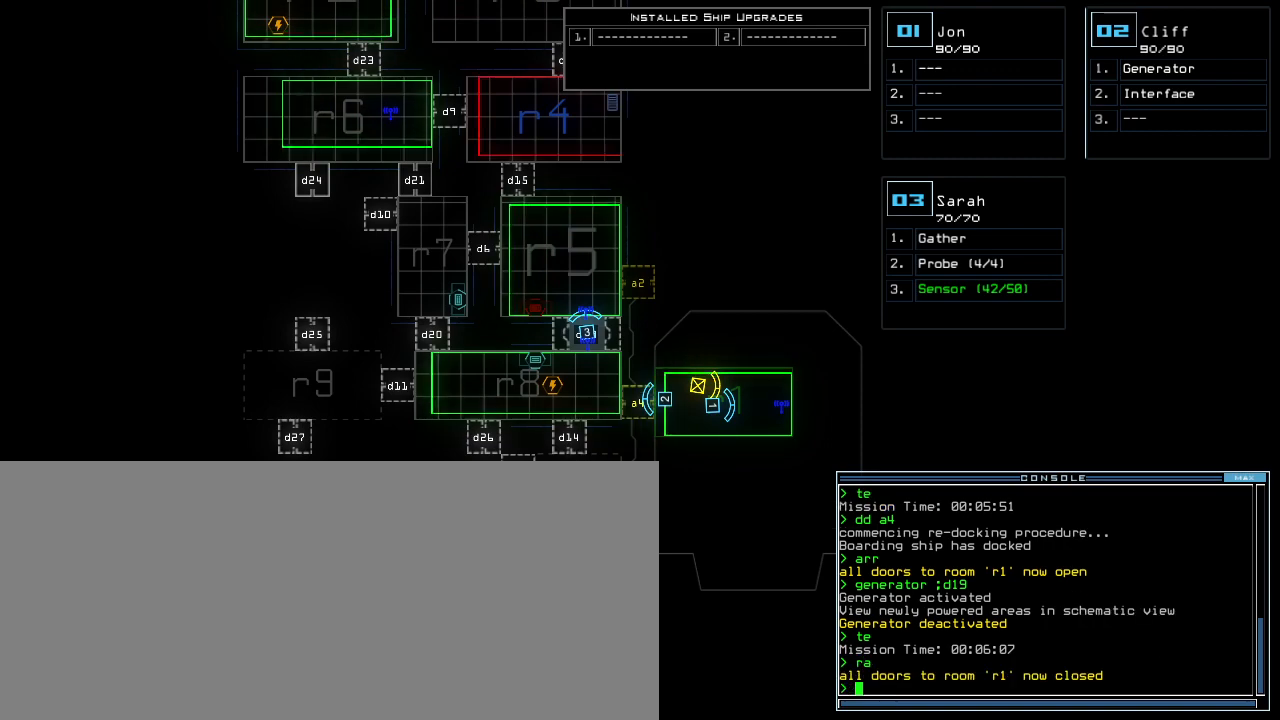
{"keys": [], "events": []}
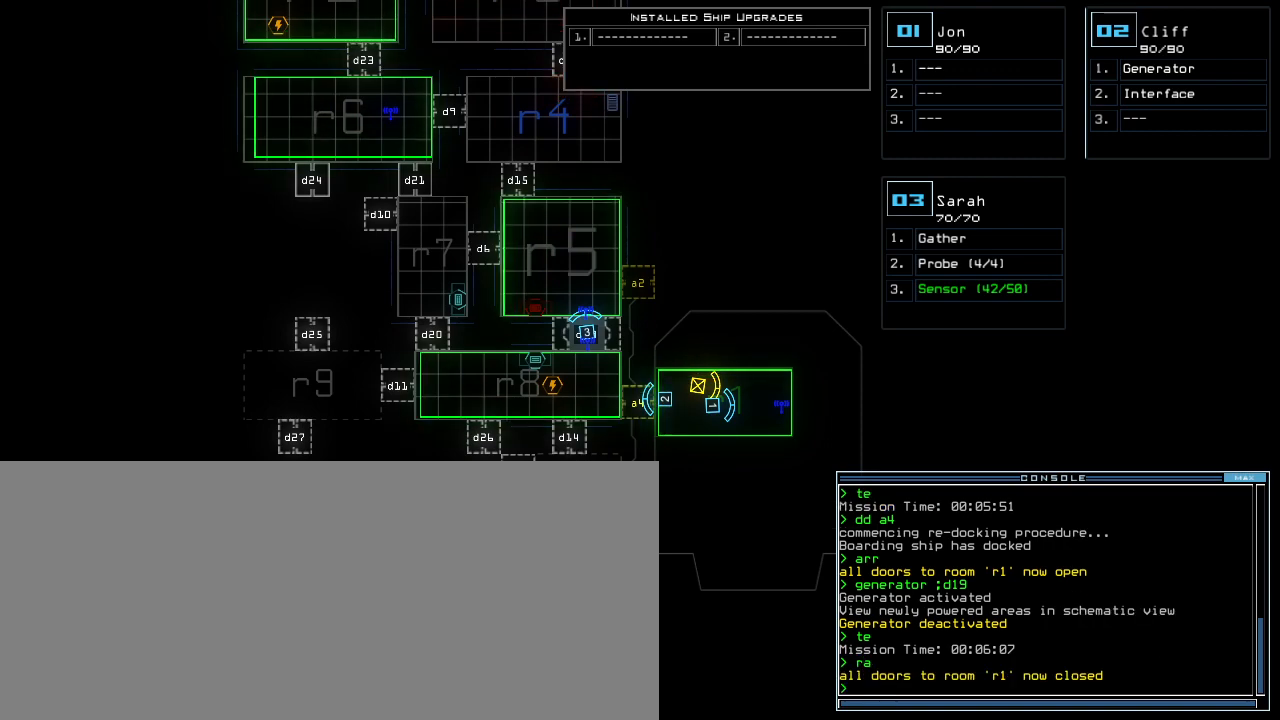
{"keys": ["up"], "events": [[280, "up", "down"]]}
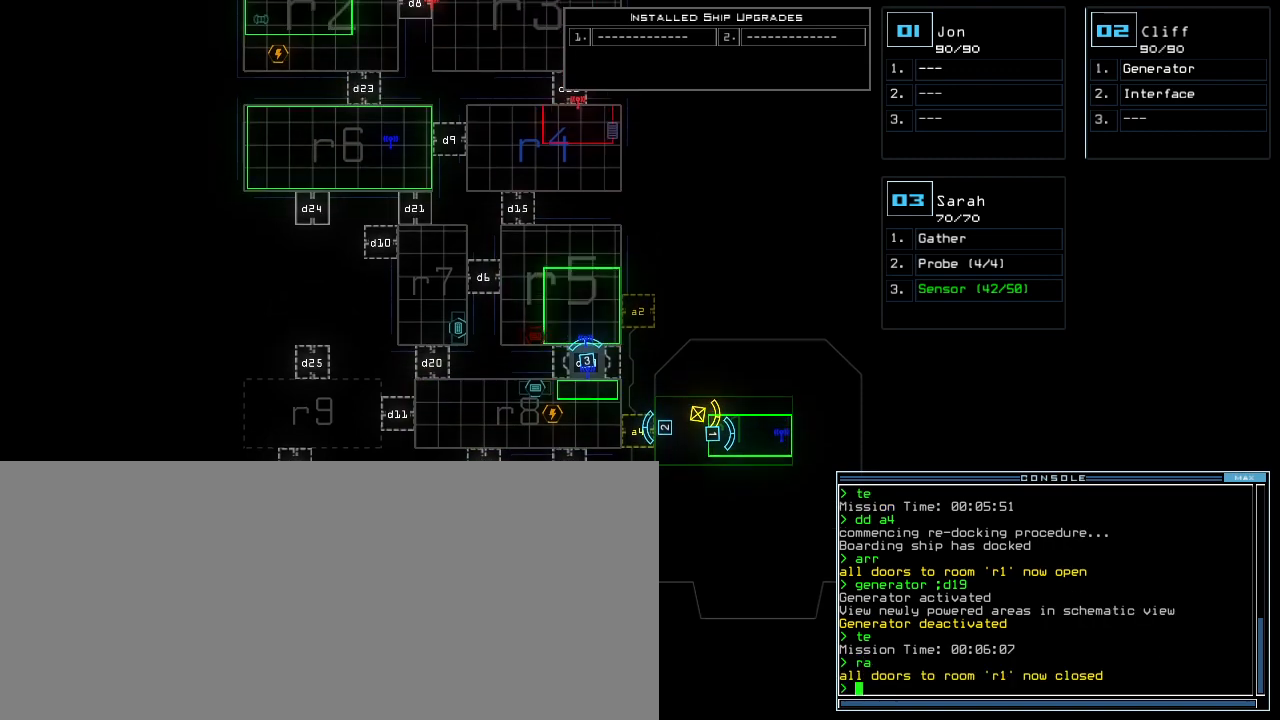
{"keys": [], "events": [[100, "up", "up"]]}
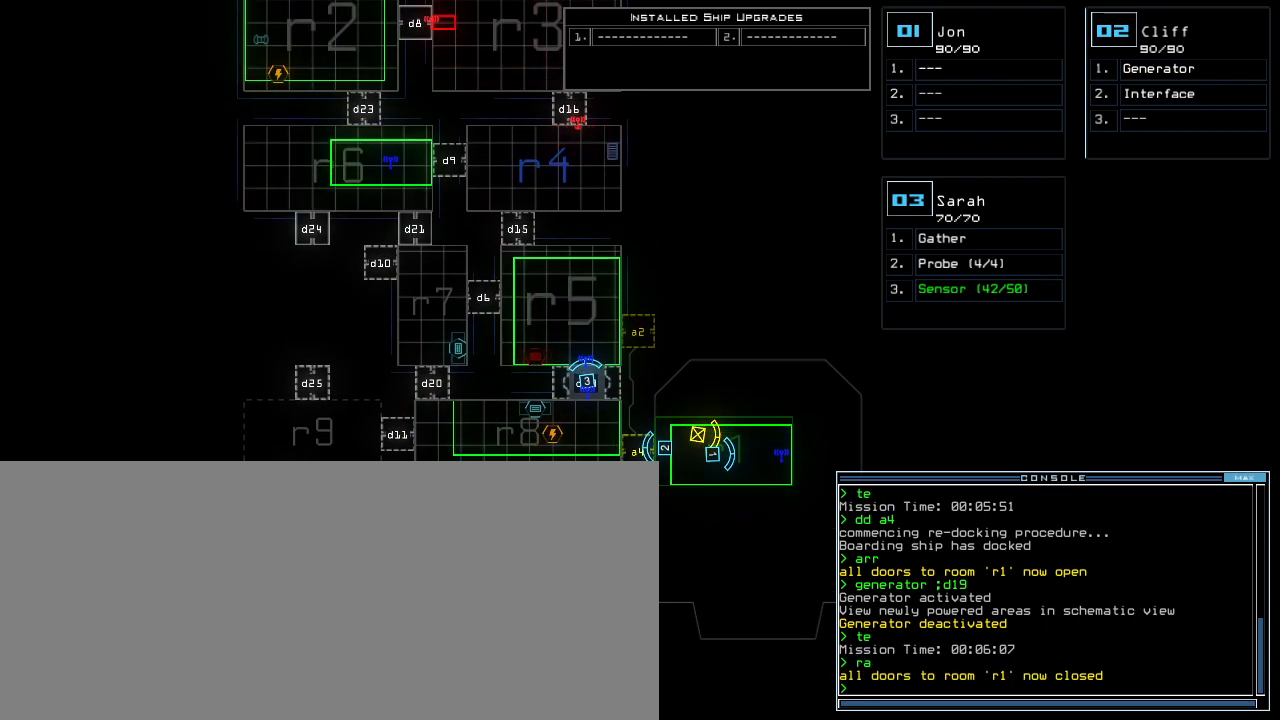
{"keys": [], "events": []}
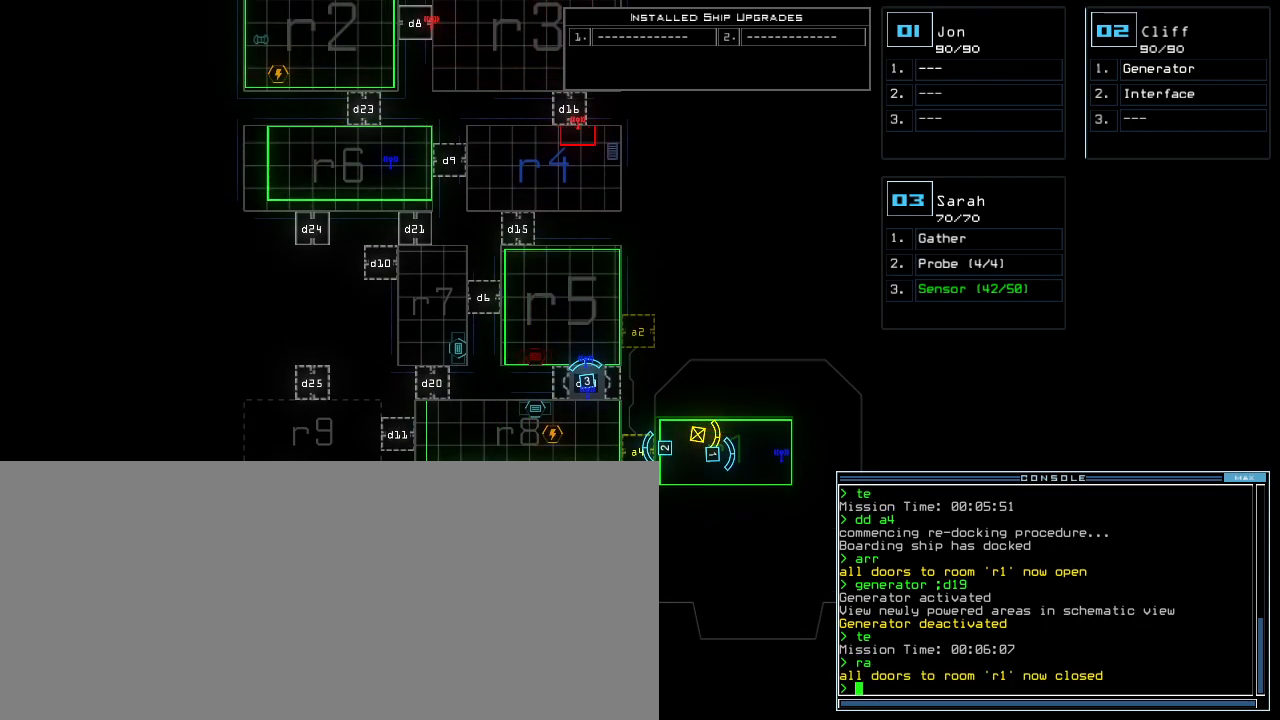
{"keys": [], "events": []}
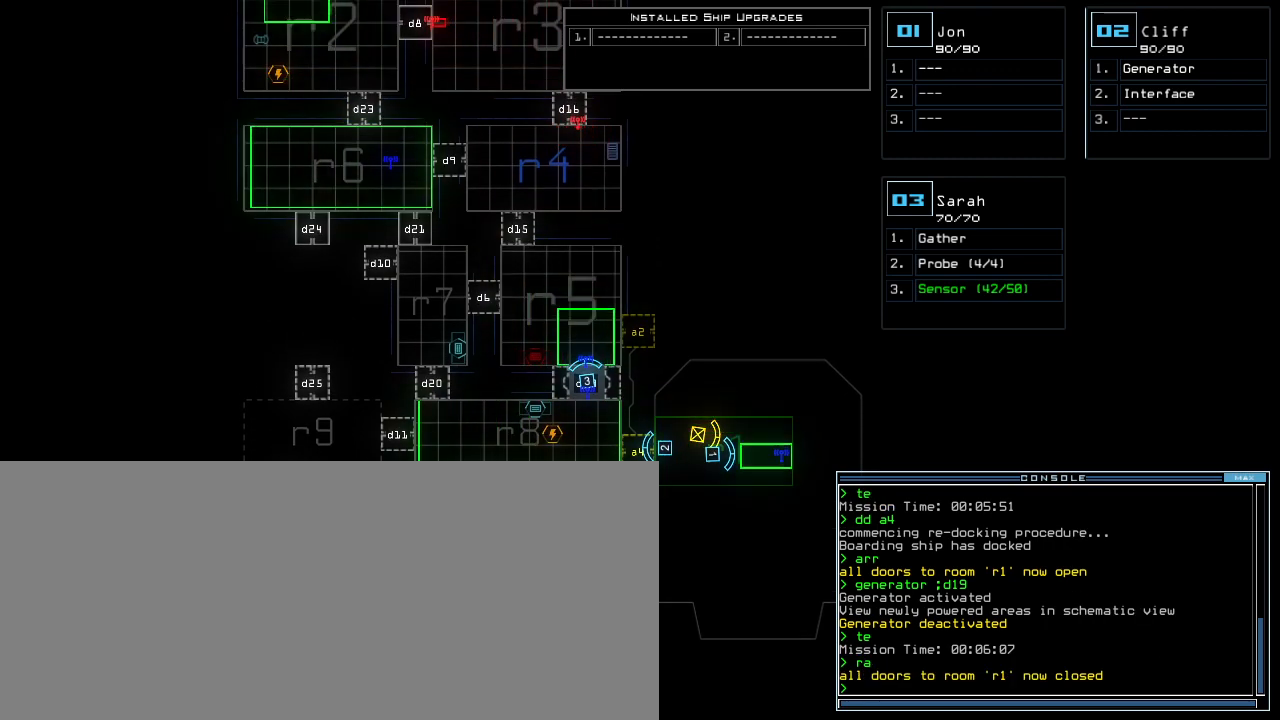
{"keys": [], "events": []}
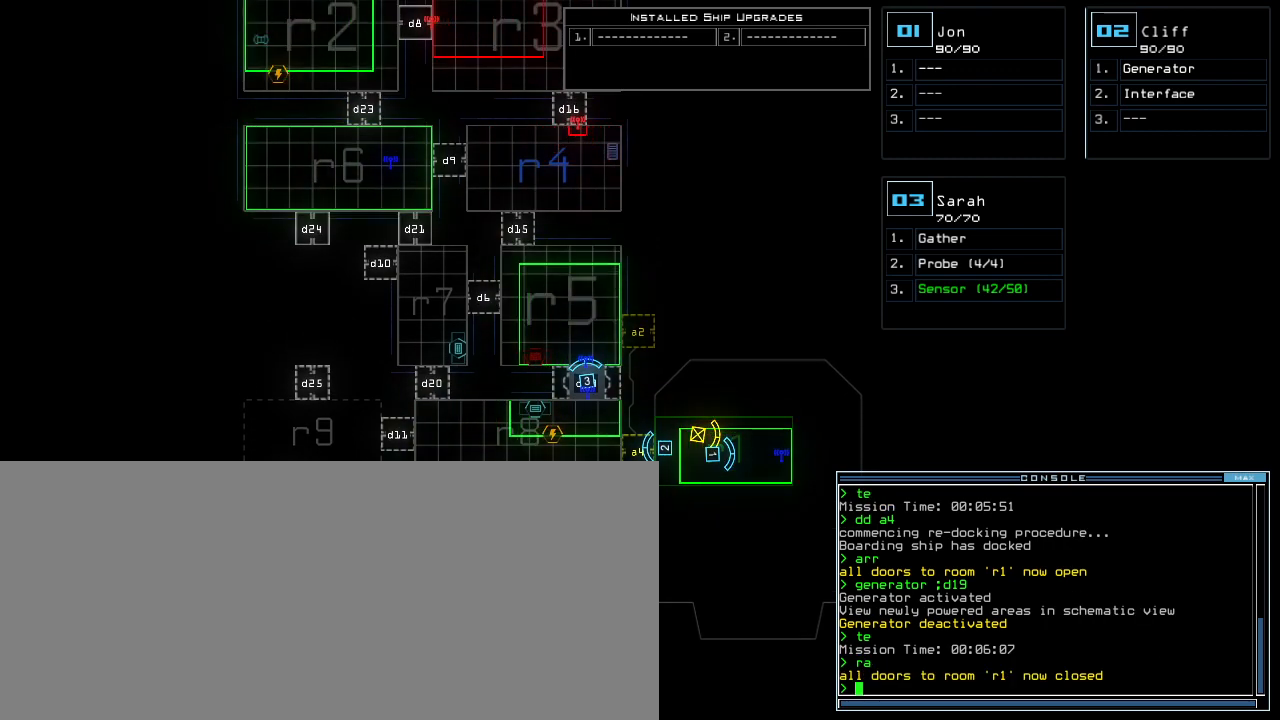
{"keys": [], "events": []}
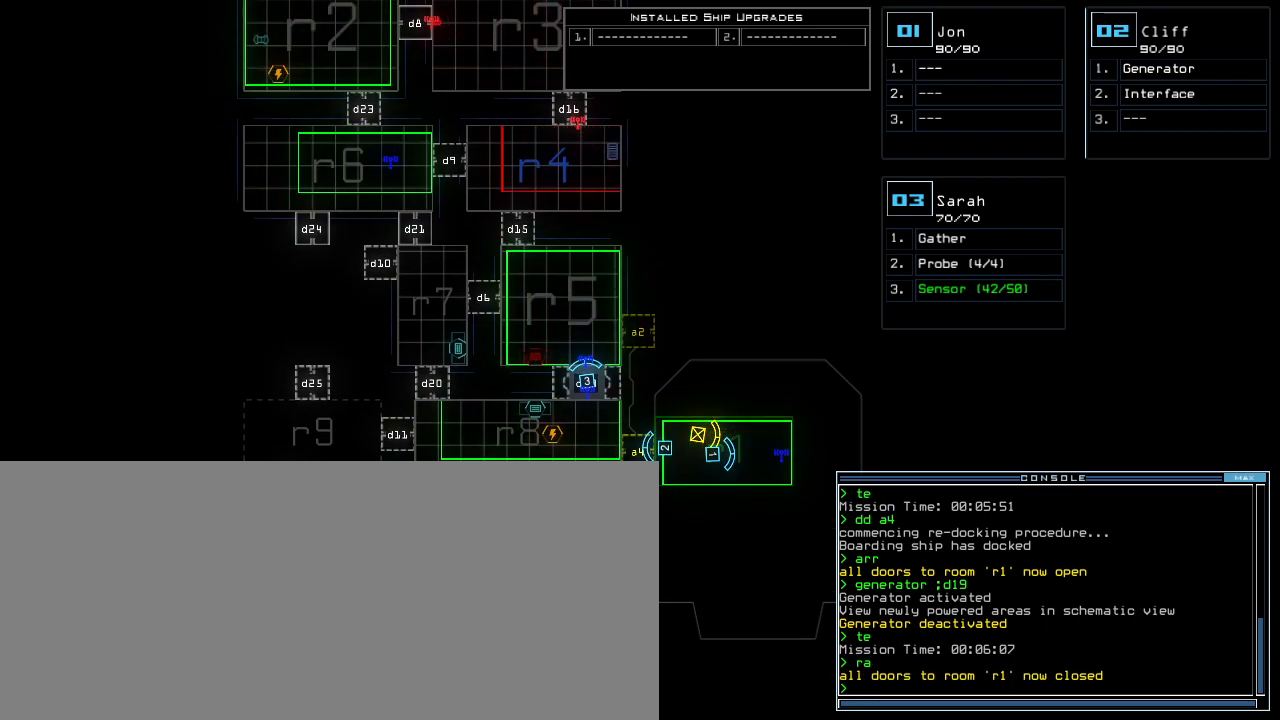
{"keys": ["up"], "events": [[440, "up", "down"]]}
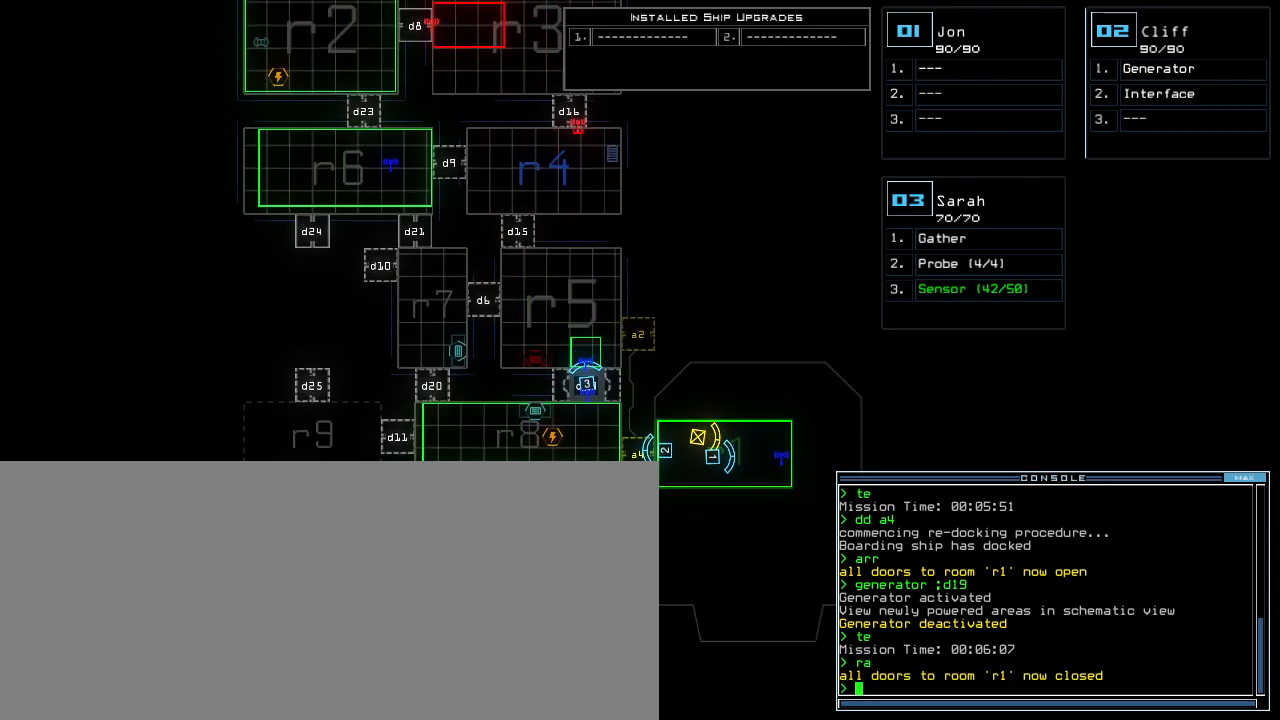
{"keys": [], "events": [[240, "up", "up"]]}
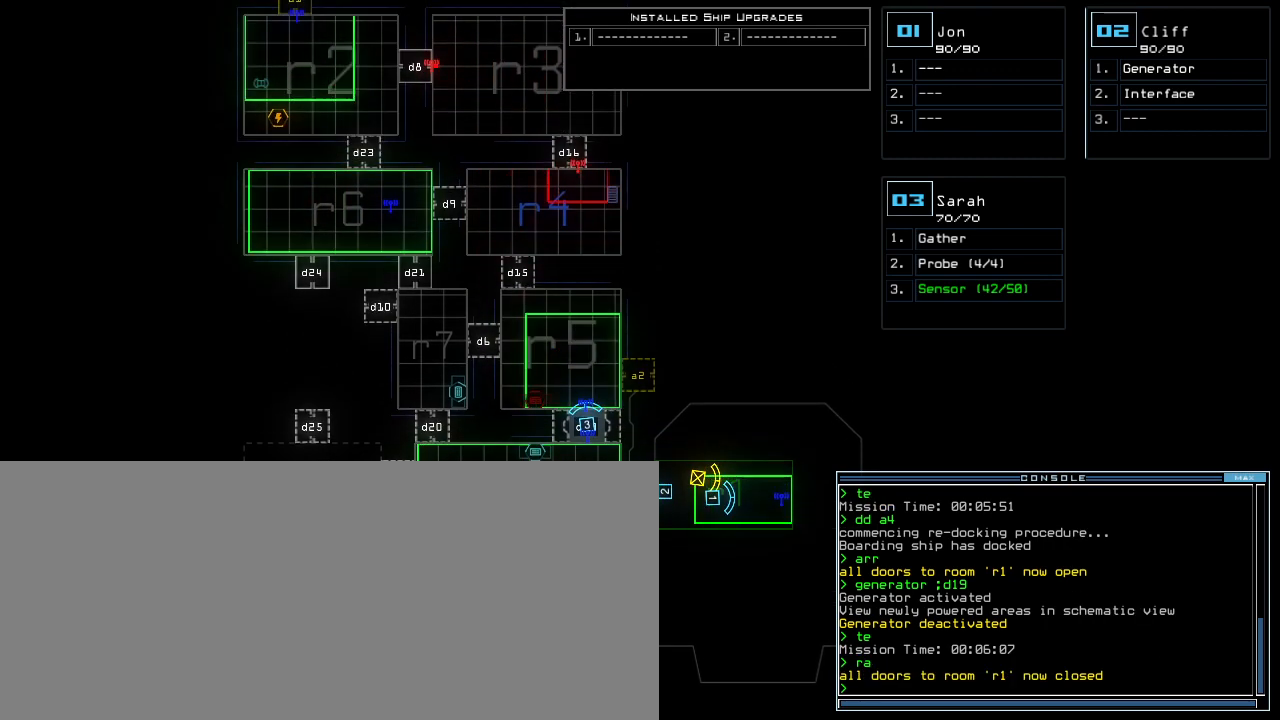
{"keys": [], "events": []}
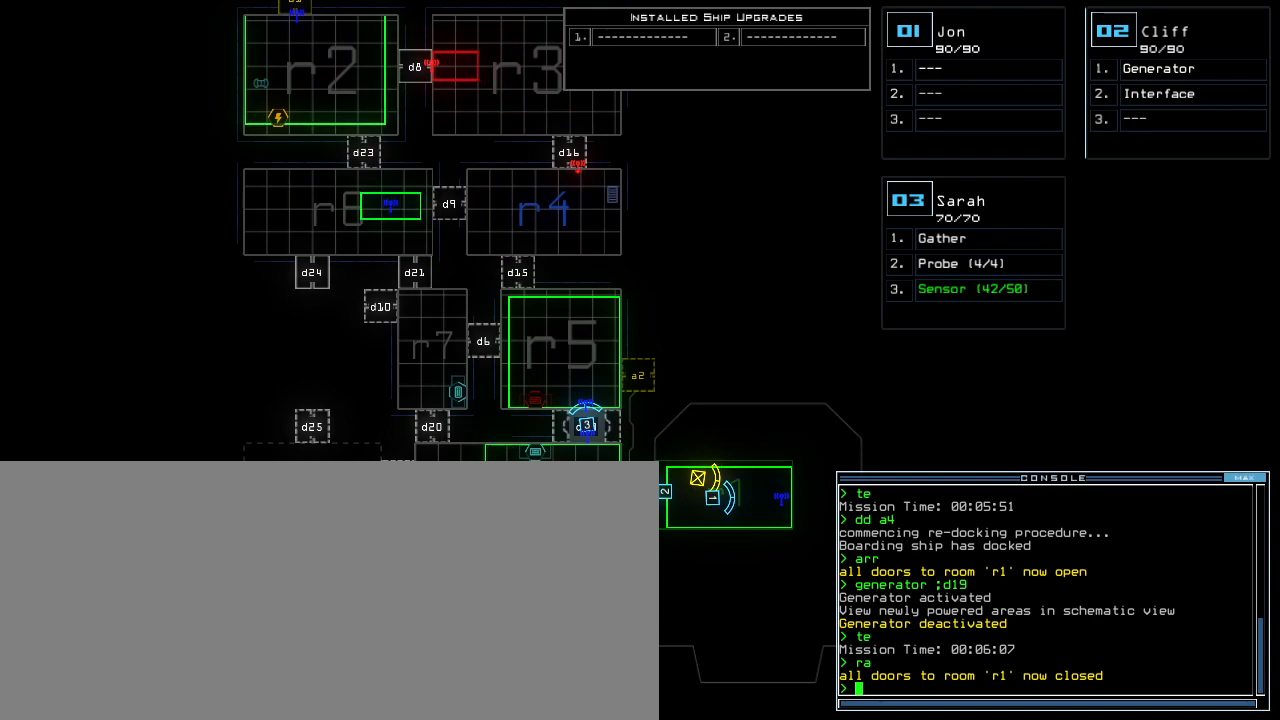
{"keys": [], "events": [[180, "up", "down"], [420, "up", "up"]]}
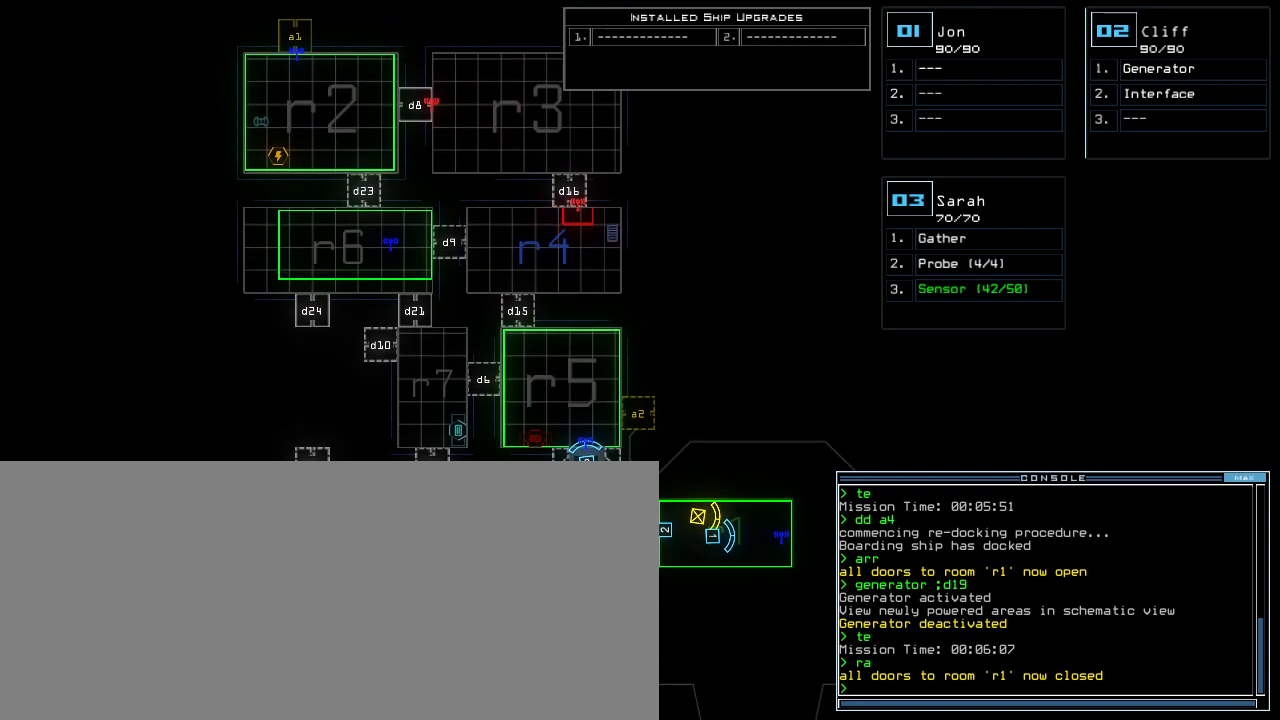
{"keys": [], "events": []}